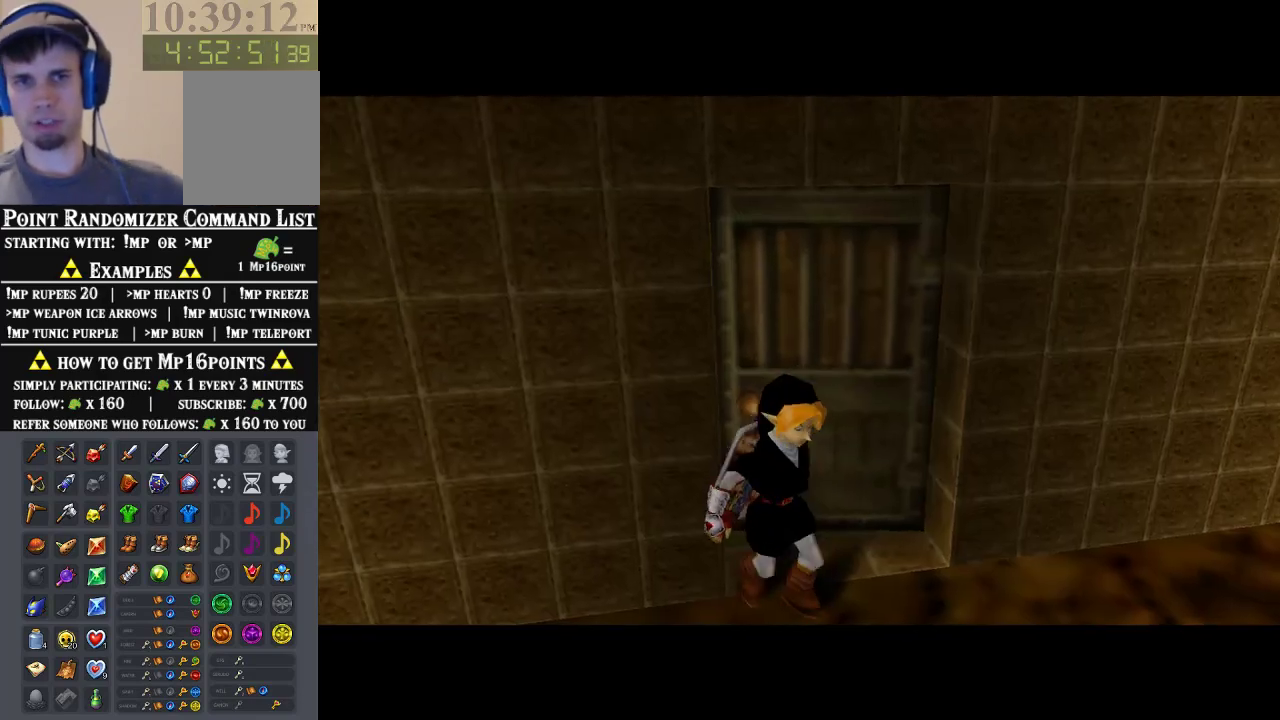
Gameplay with a controller (Nintendo layout); each line is a JSON object with the inputs held at the frame after it. "events" lists button and stick changes between this image and that frame as [ms after this image, input, new state], when the widget could be followed in between. Not read: L3 R3 Z.
{"buttons": [], "left_stick": "center", "events": []}
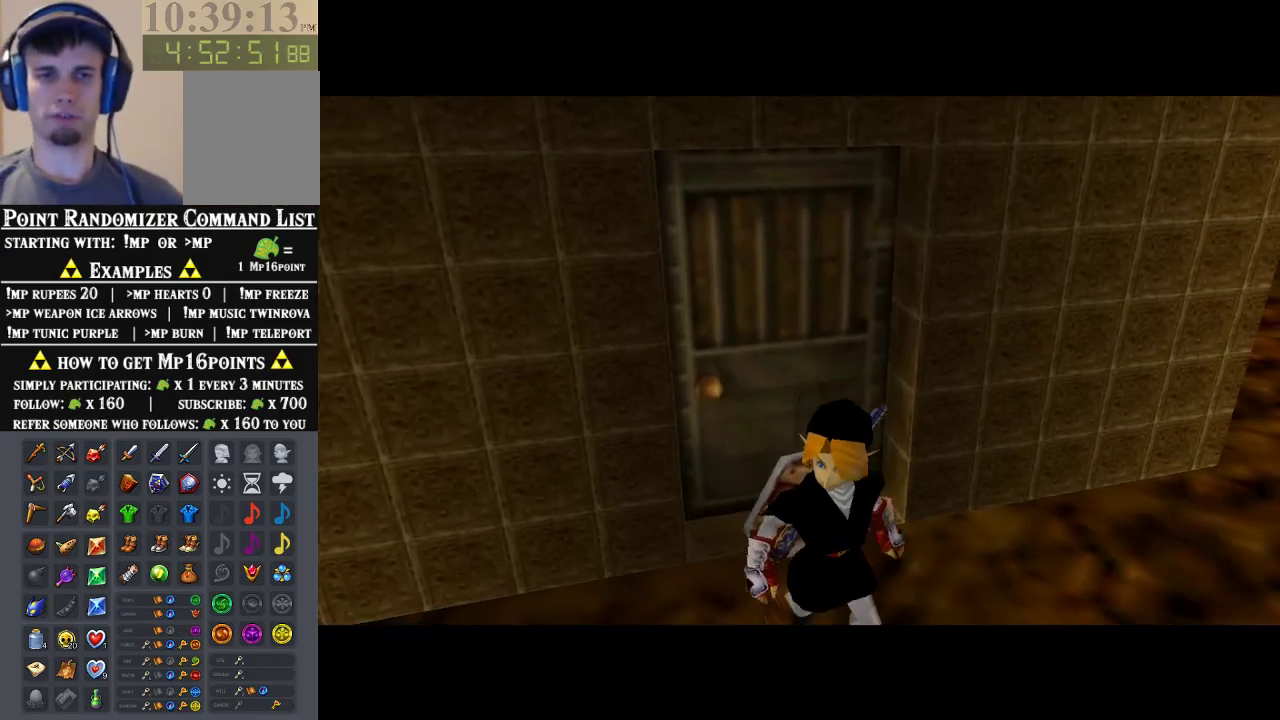
{"buttons": [], "left_stick": "center", "events": []}
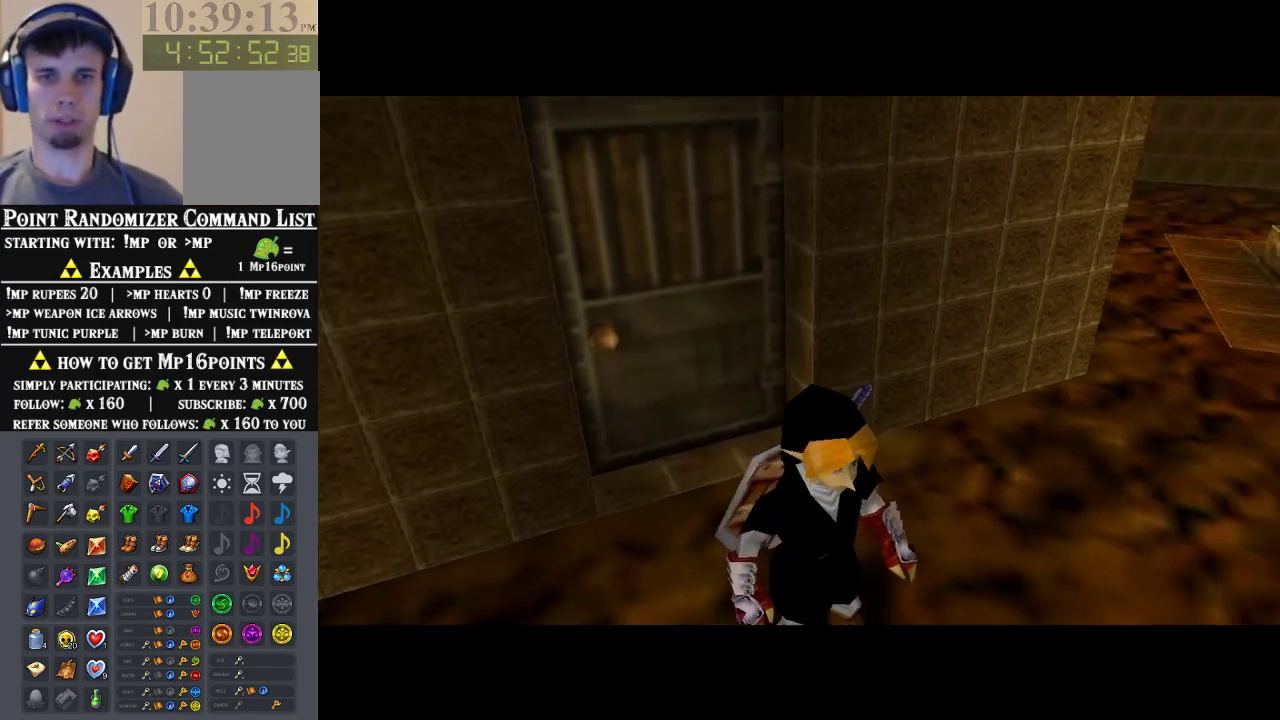
{"buttons": [], "left_stick": "center", "events": []}
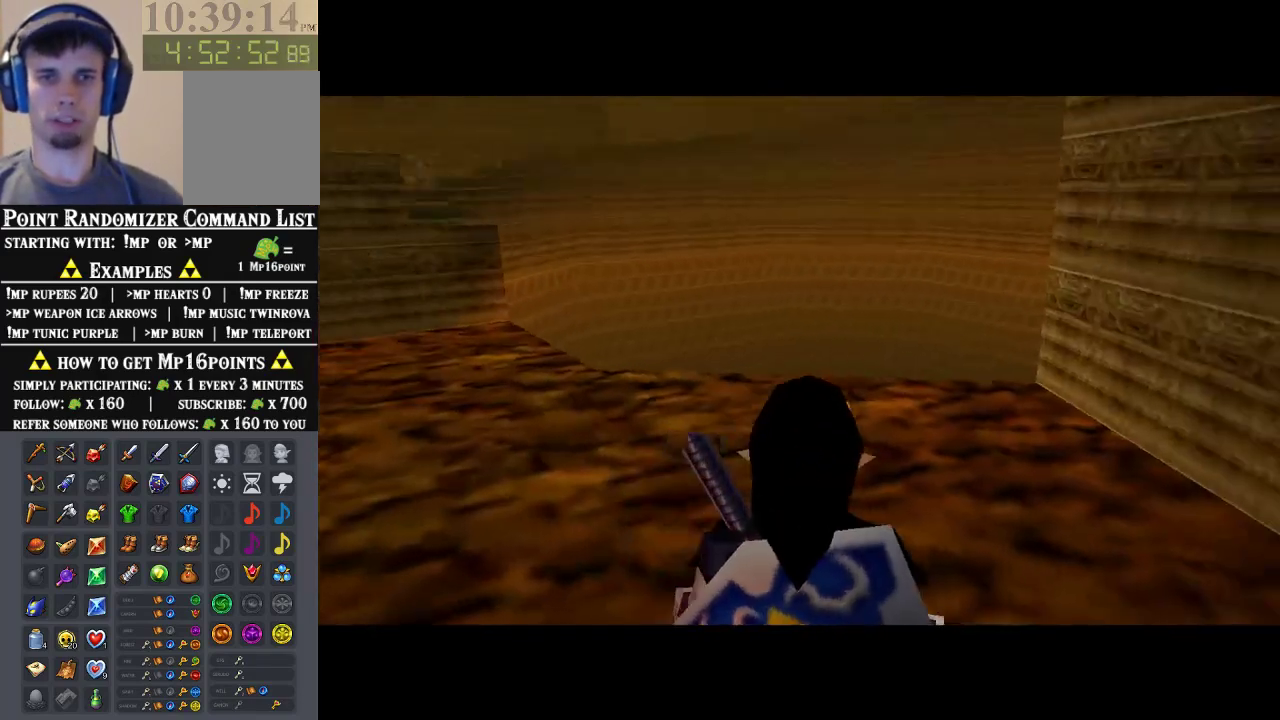
{"buttons": ["A"], "left_stick": "up-left", "events": [[100, "left_stick", "up-left"], [467, "A", "down"]]}
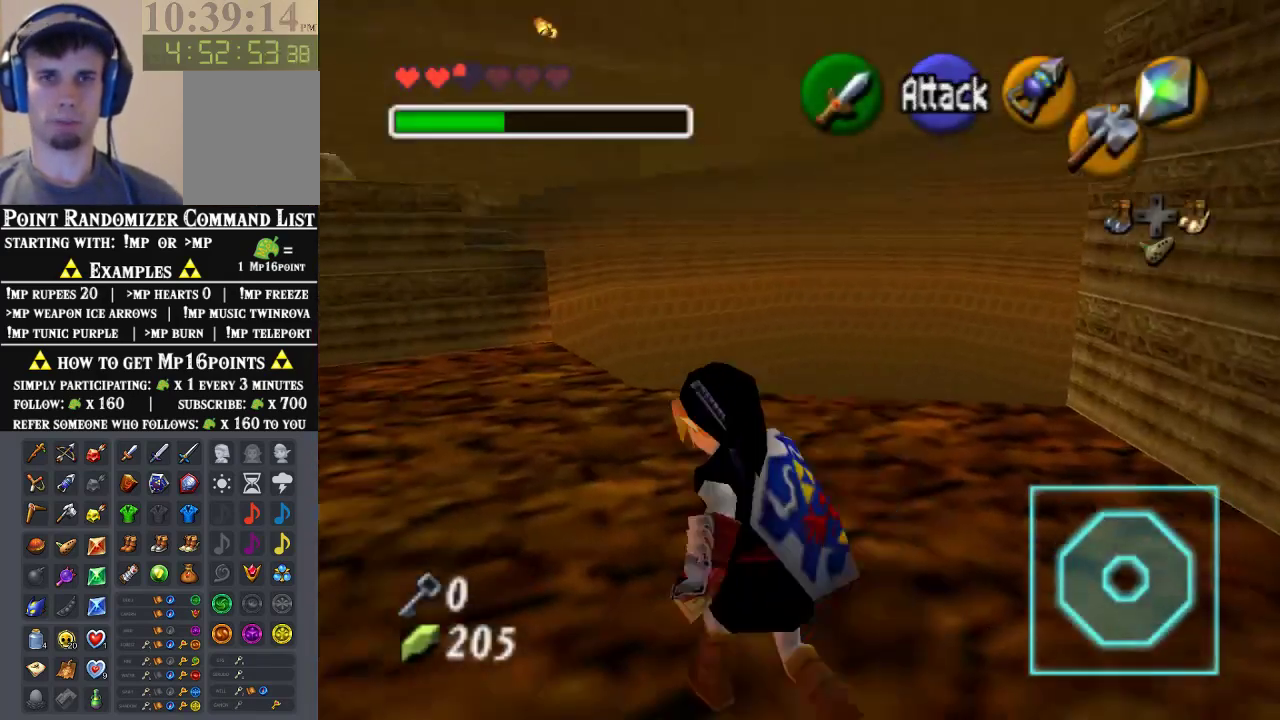
{"buttons": [], "left_stick": "up-left", "events": [[133, "A", "up"]]}
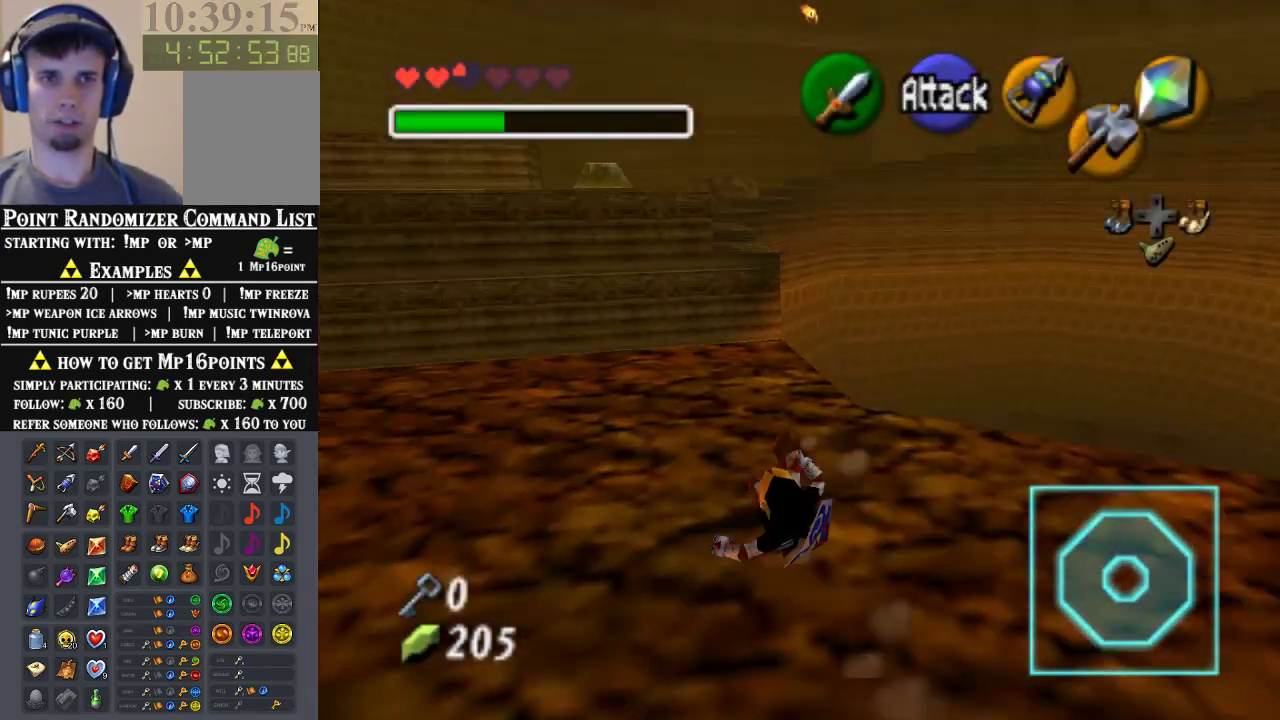
{"buttons": [], "left_stick": "up-left", "events": [[167, "A", "down"], [333, "A", "up"]]}
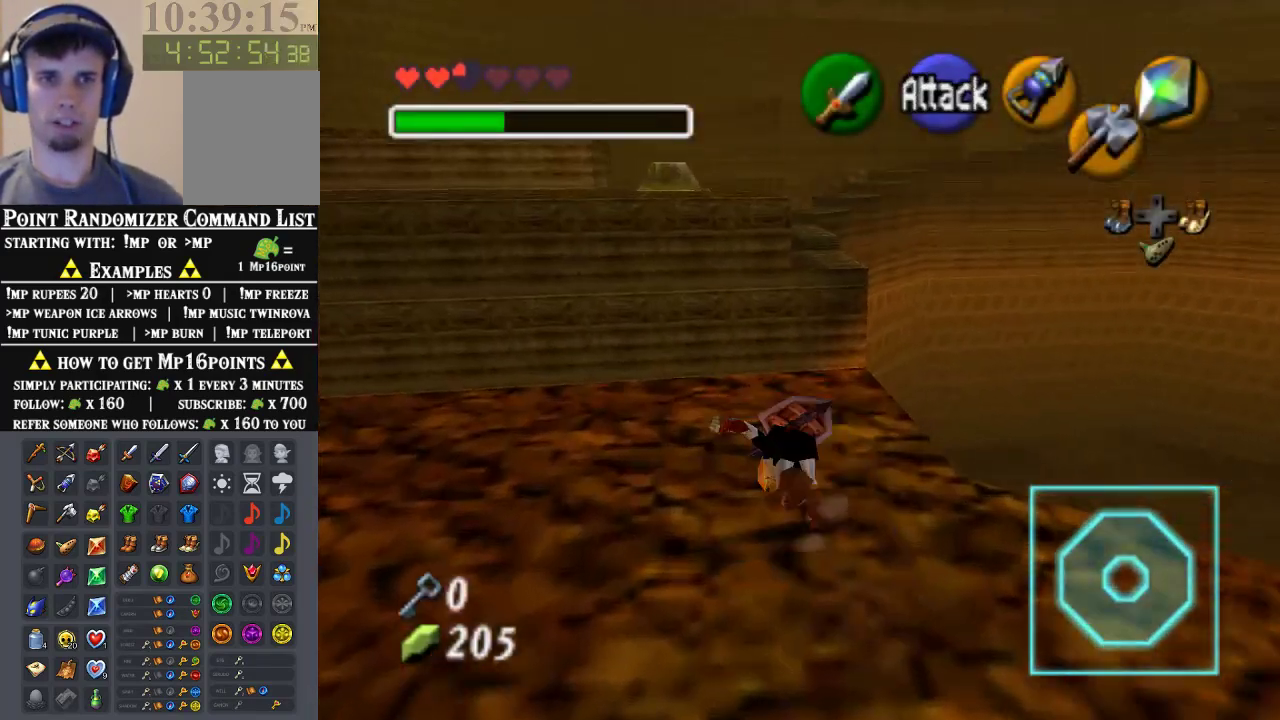
{"buttons": [], "left_stick": "up-left", "events": [[167, "left_stick", "center"], [300, "left_stick", "up-left"]]}
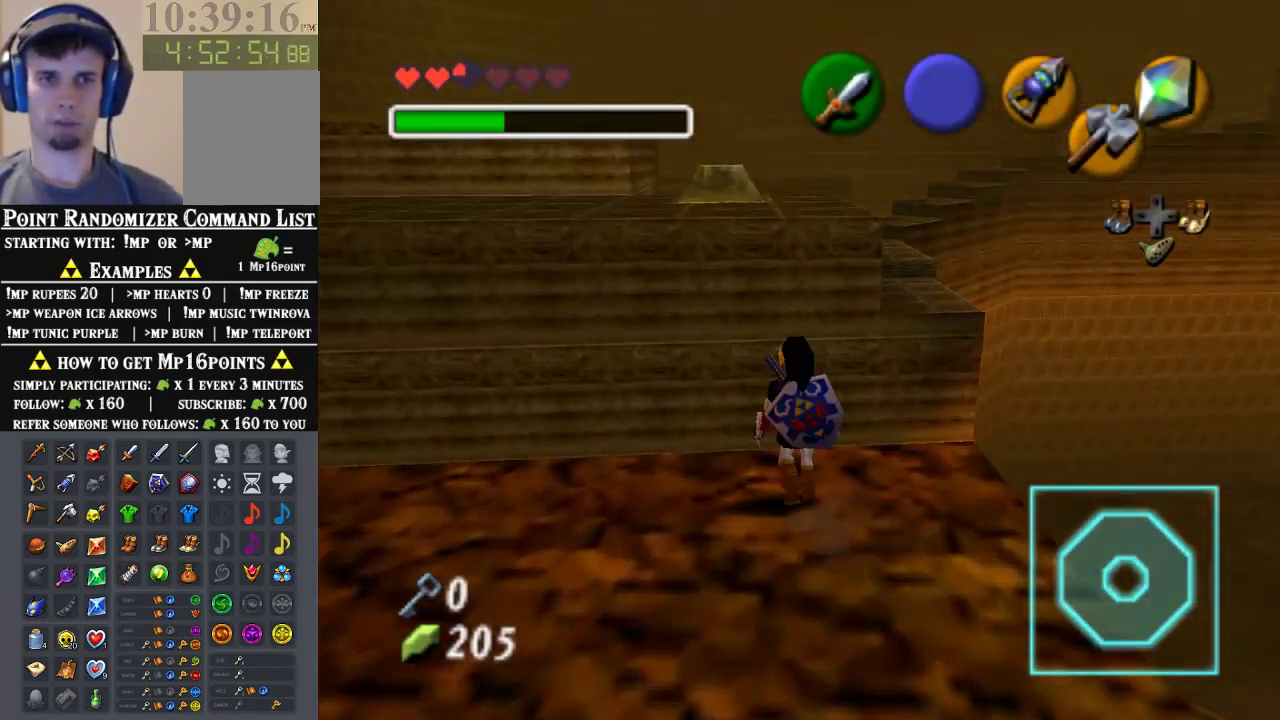
{"buttons": [], "left_stick": "up", "events": [[33, "left_stick", "up"]]}
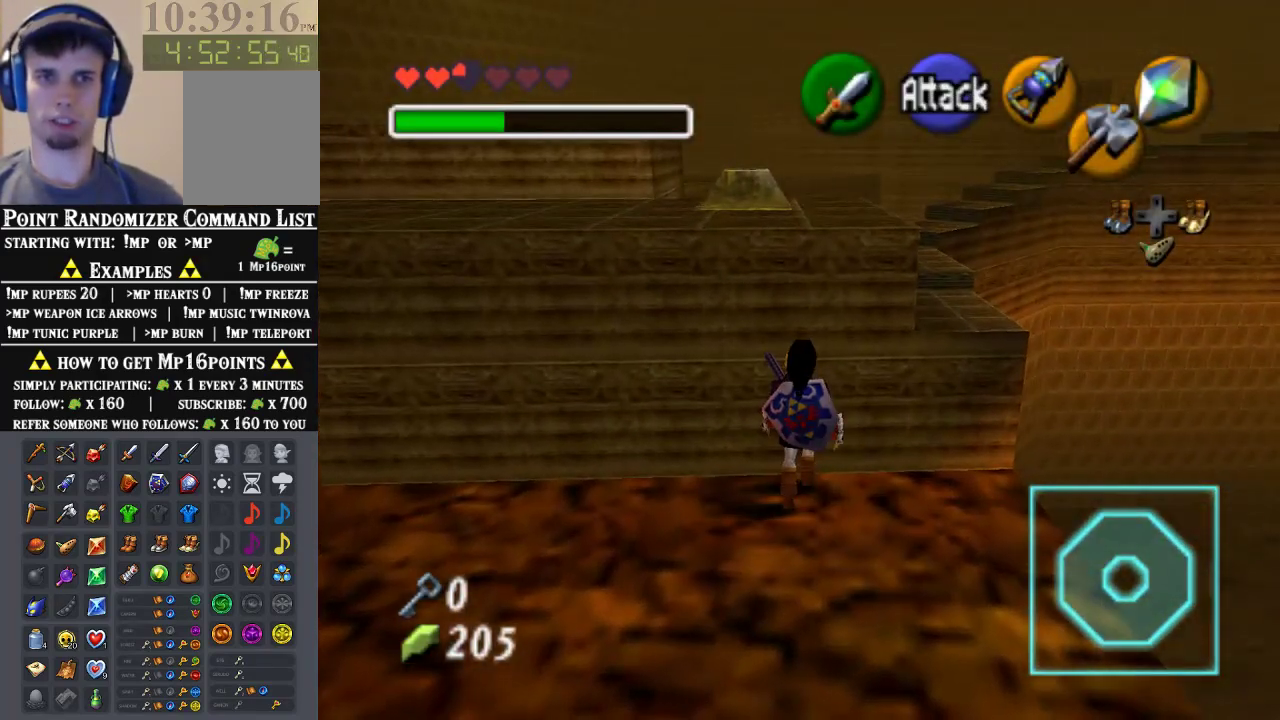
{"buttons": [], "left_stick": "up", "events": []}
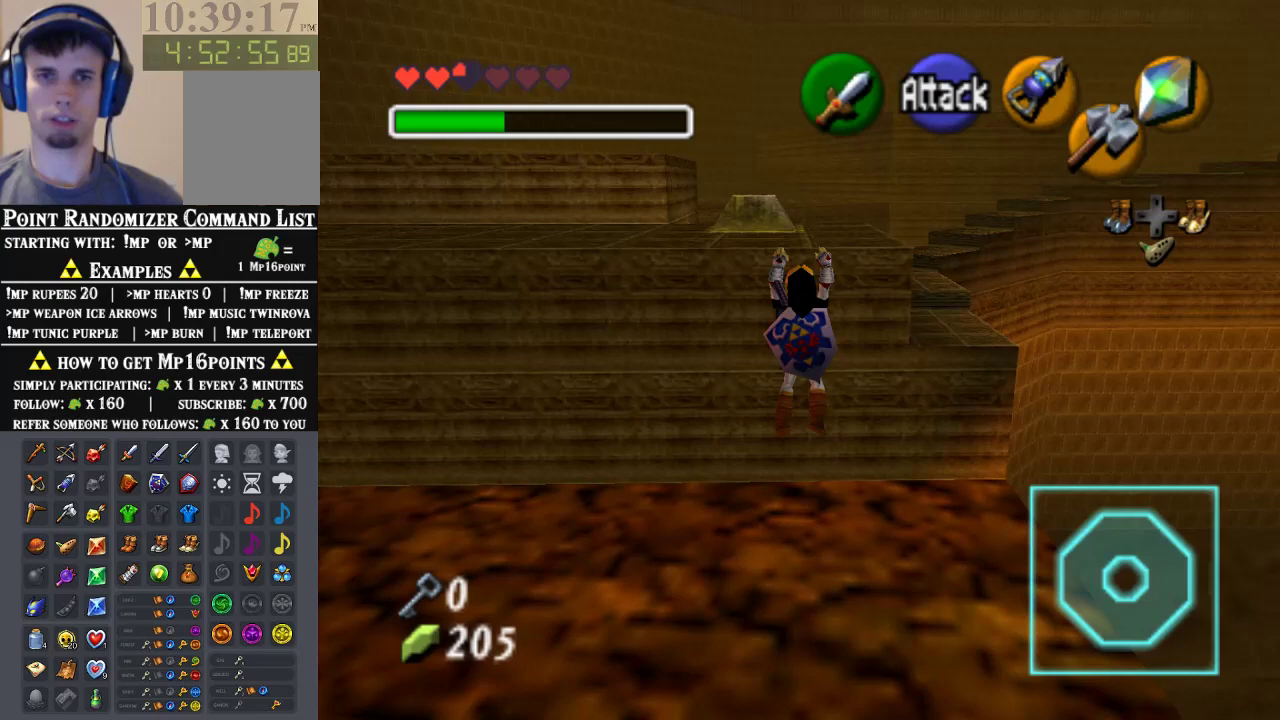
{"buttons": [], "left_stick": "up", "events": []}
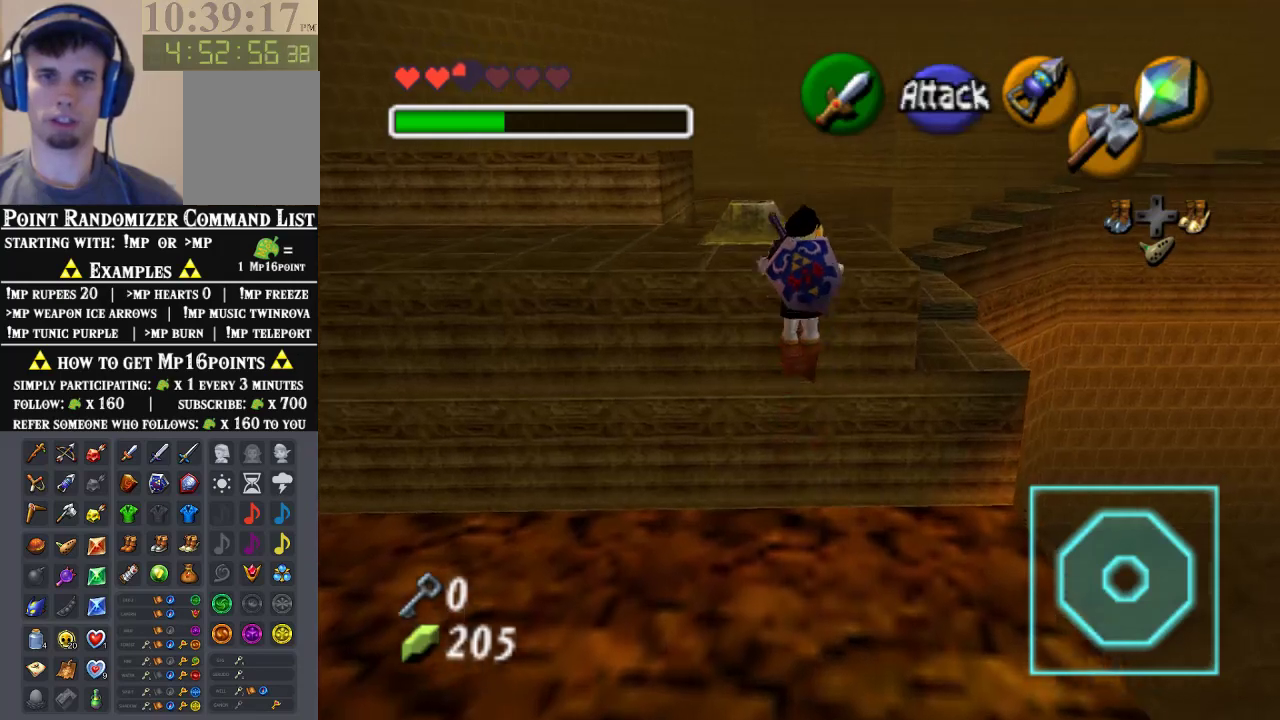
{"buttons": [], "left_stick": "up", "events": []}
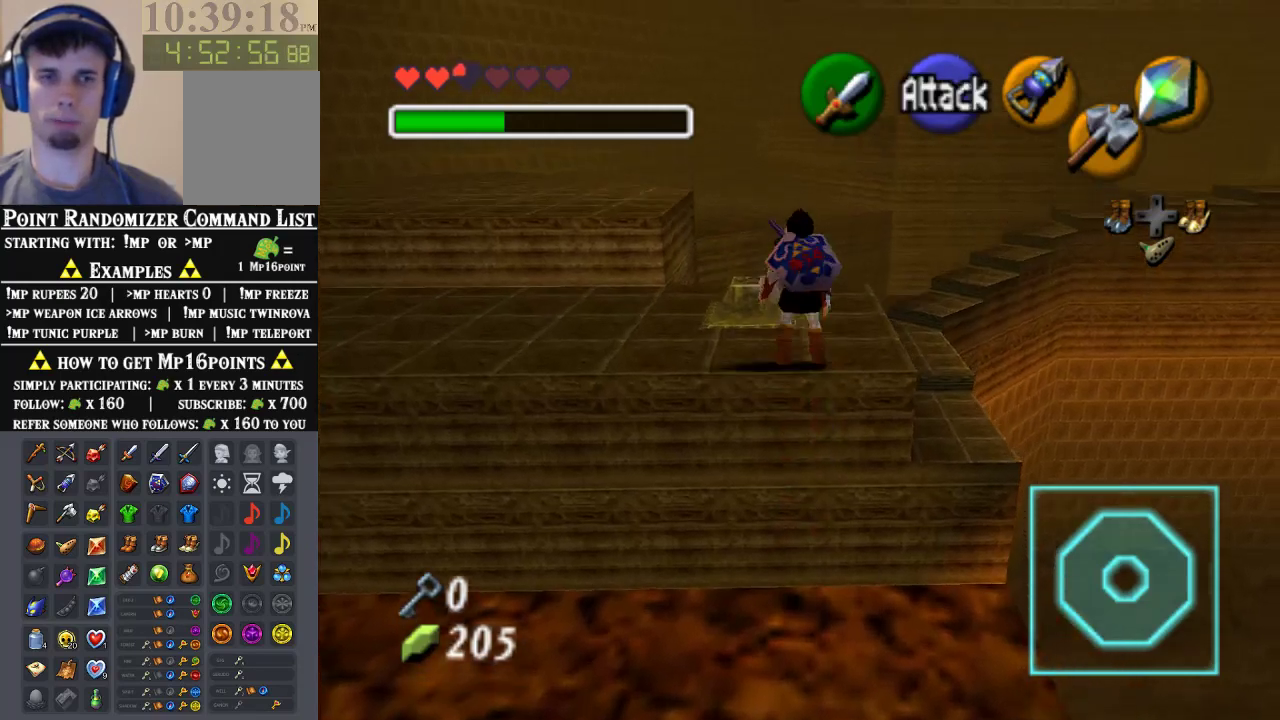
{"buttons": [], "left_stick": "up", "events": []}
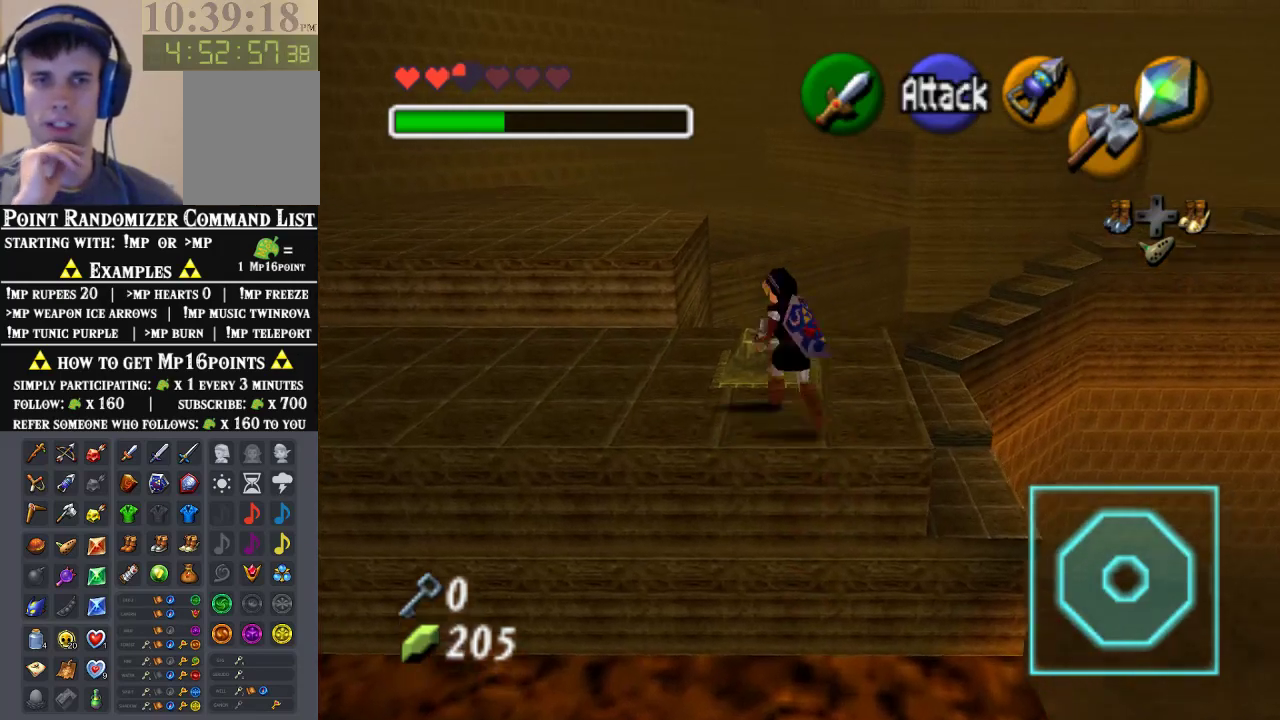
{"buttons": [], "left_stick": "center", "events": [[300, "left_stick", "center"]]}
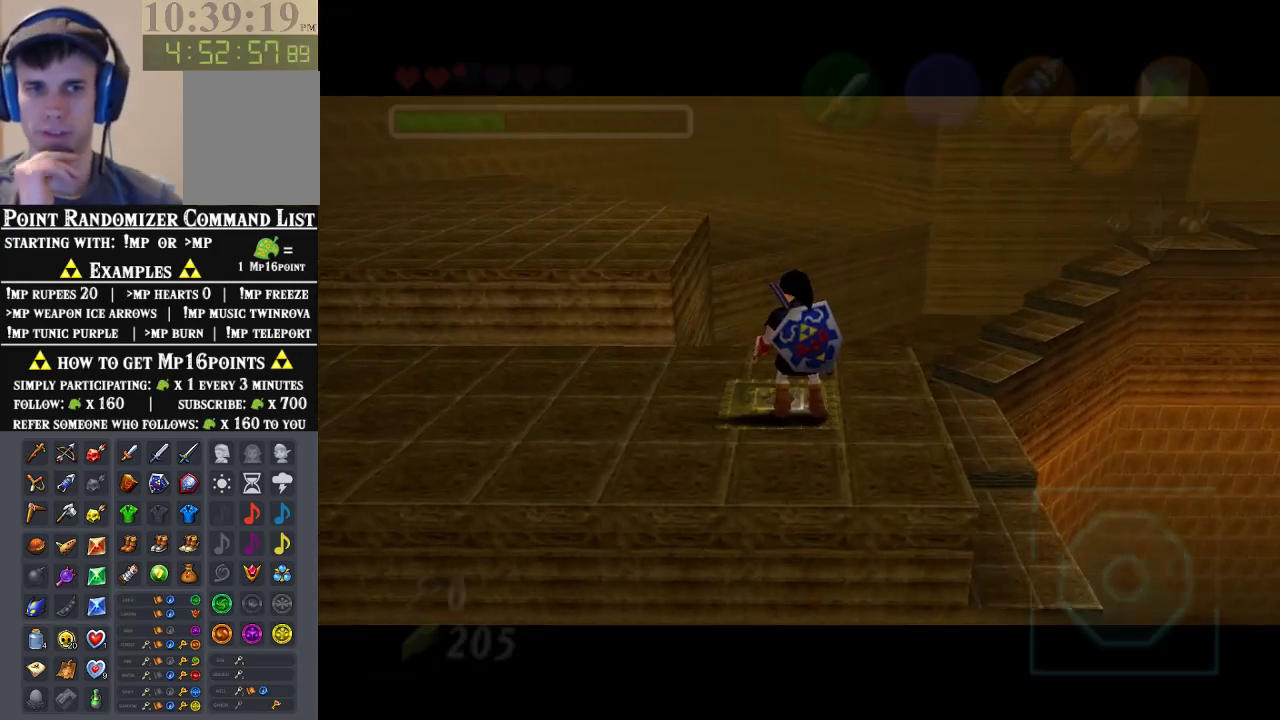
{"buttons": [], "left_stick": "center", "events": []}
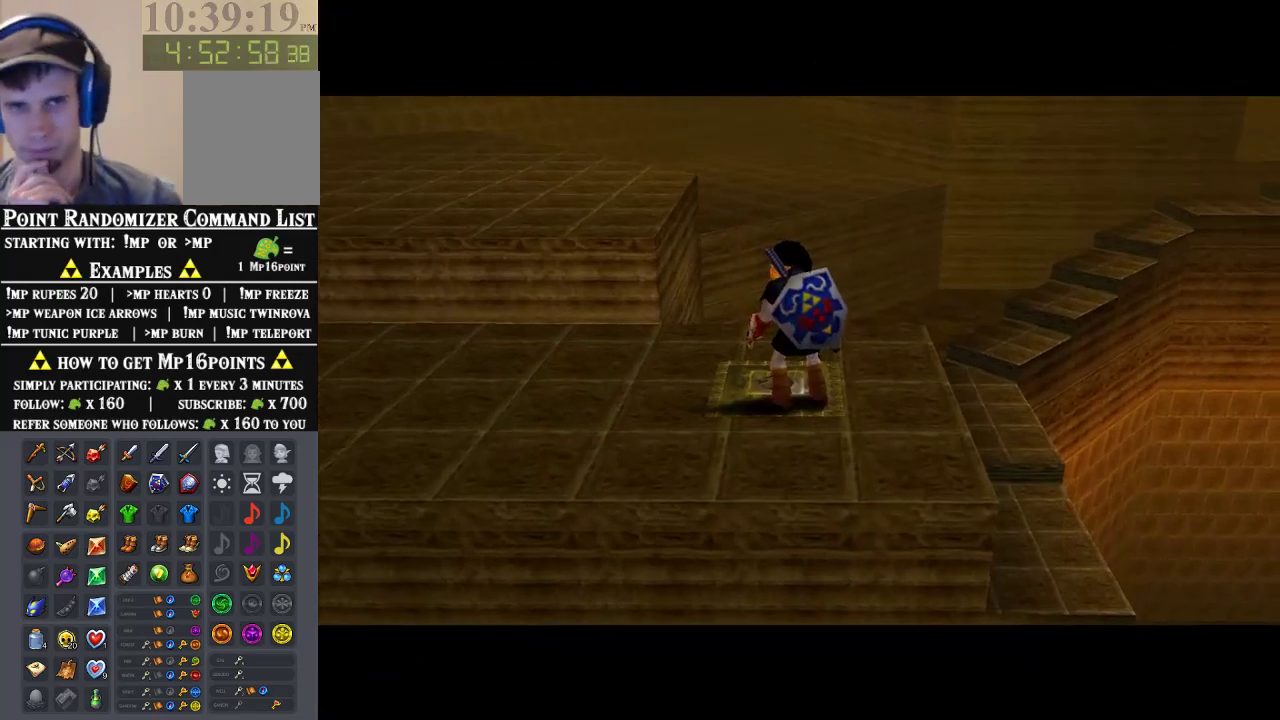
{"buttons": [], "left_stick": "center", "events": []}
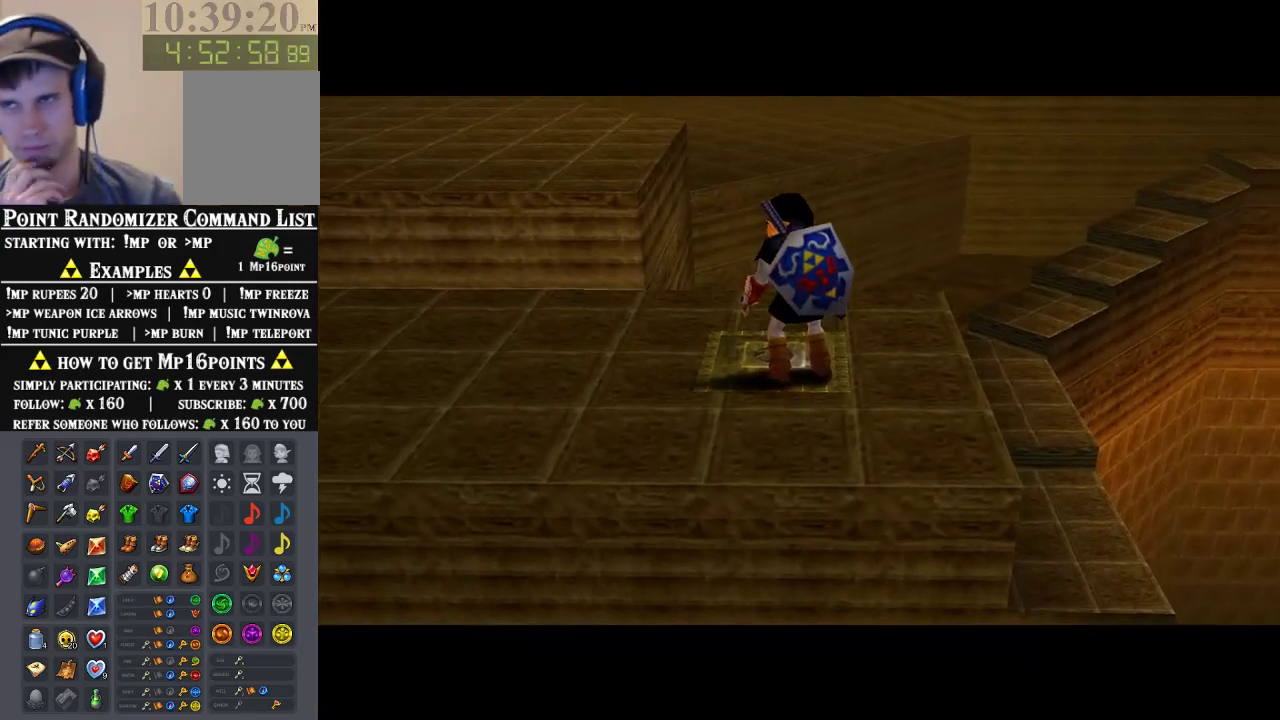
{"buttons": [], "left_stick": "center", "events": []}
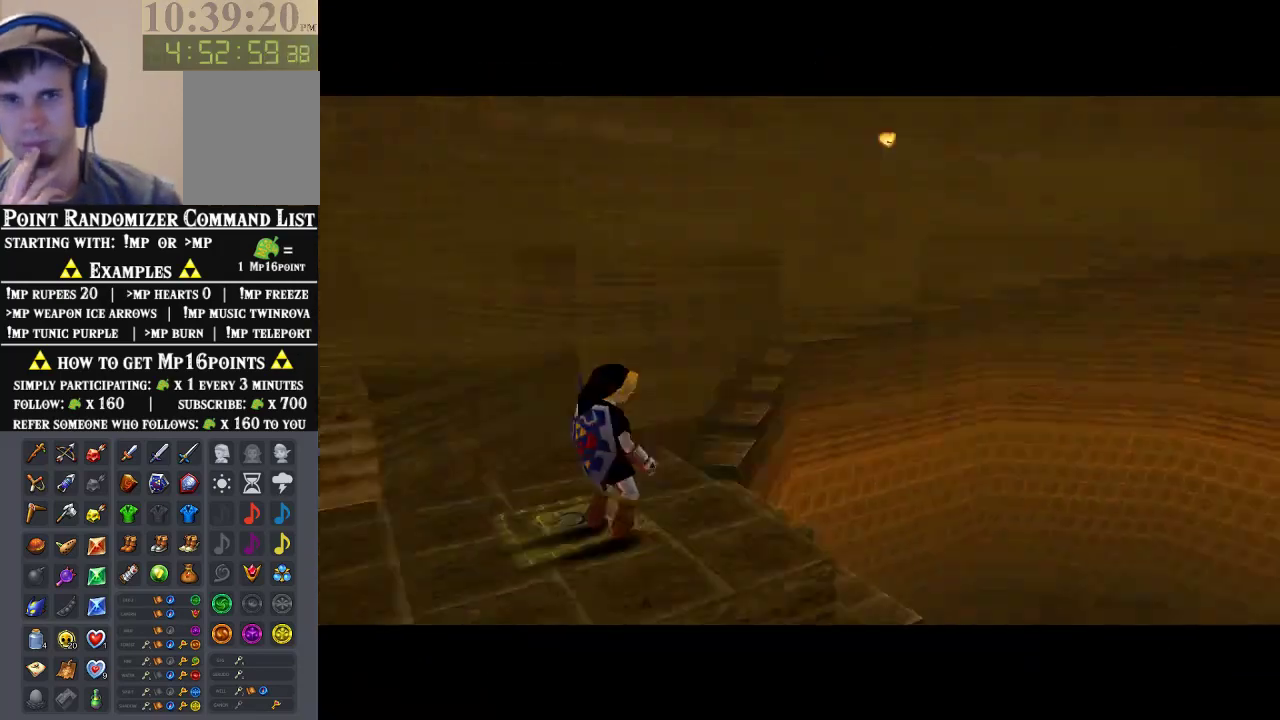
{"buttons": [], "left_stick": "center", "events": []}
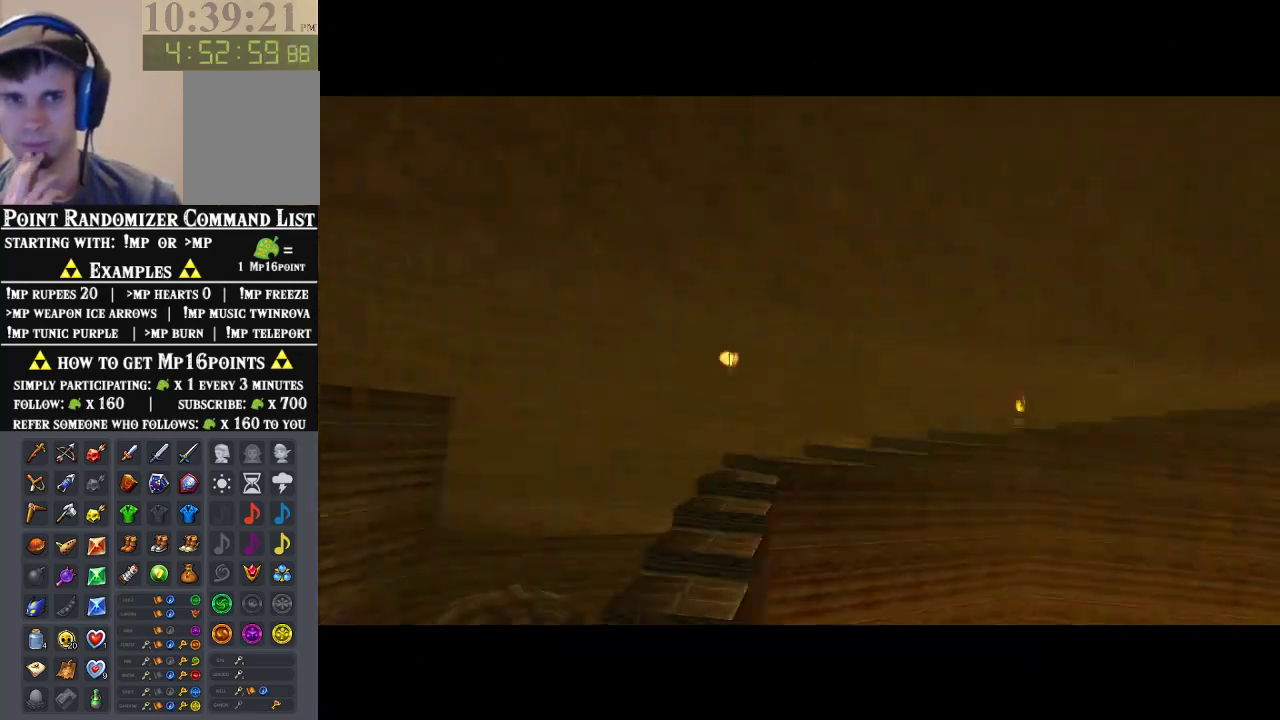
{"buttons": [], "left_stick": "center", "events": []}
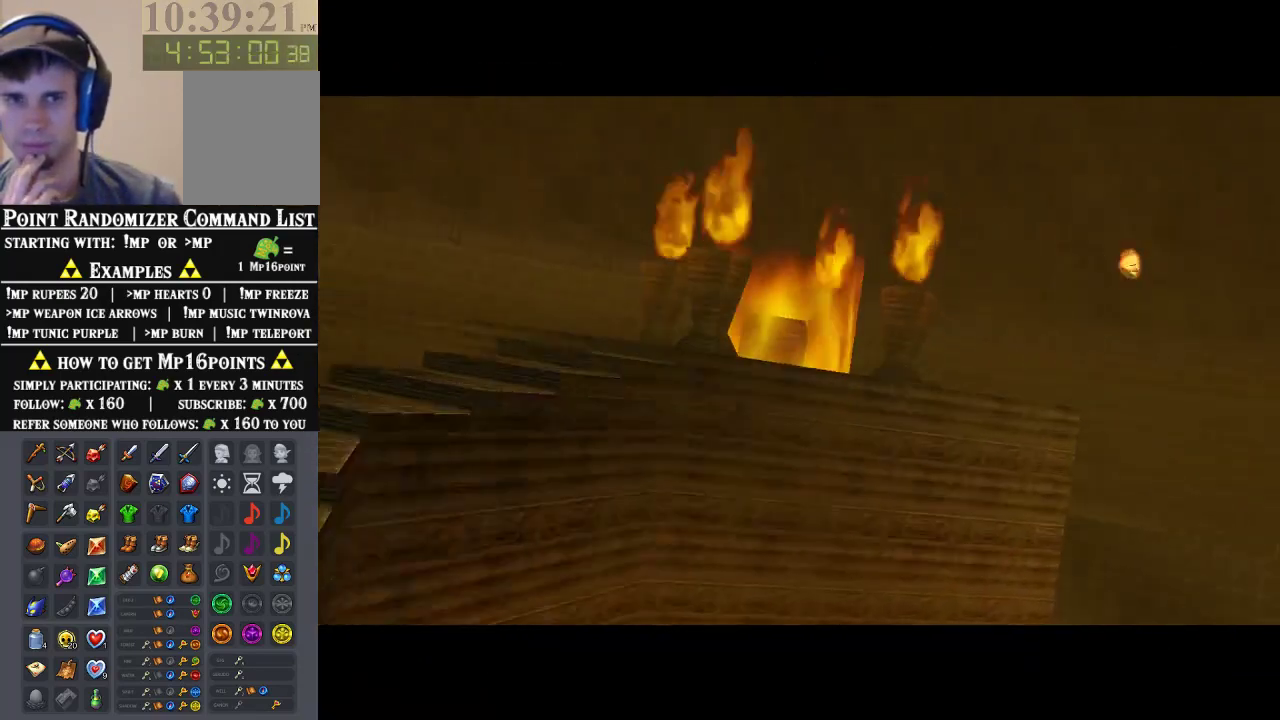
{"buttons": [], "left_stick": "center", "events": []}
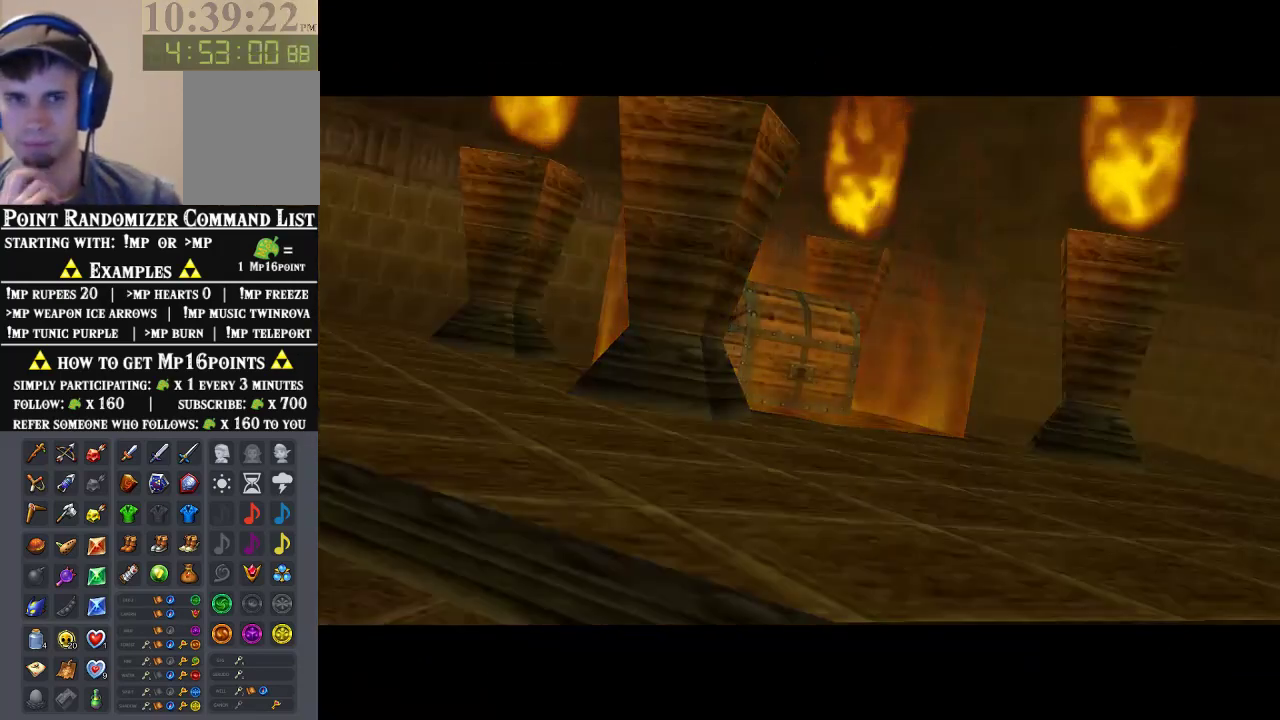
{"buttons": [], "left_stick": "center", "events": []}
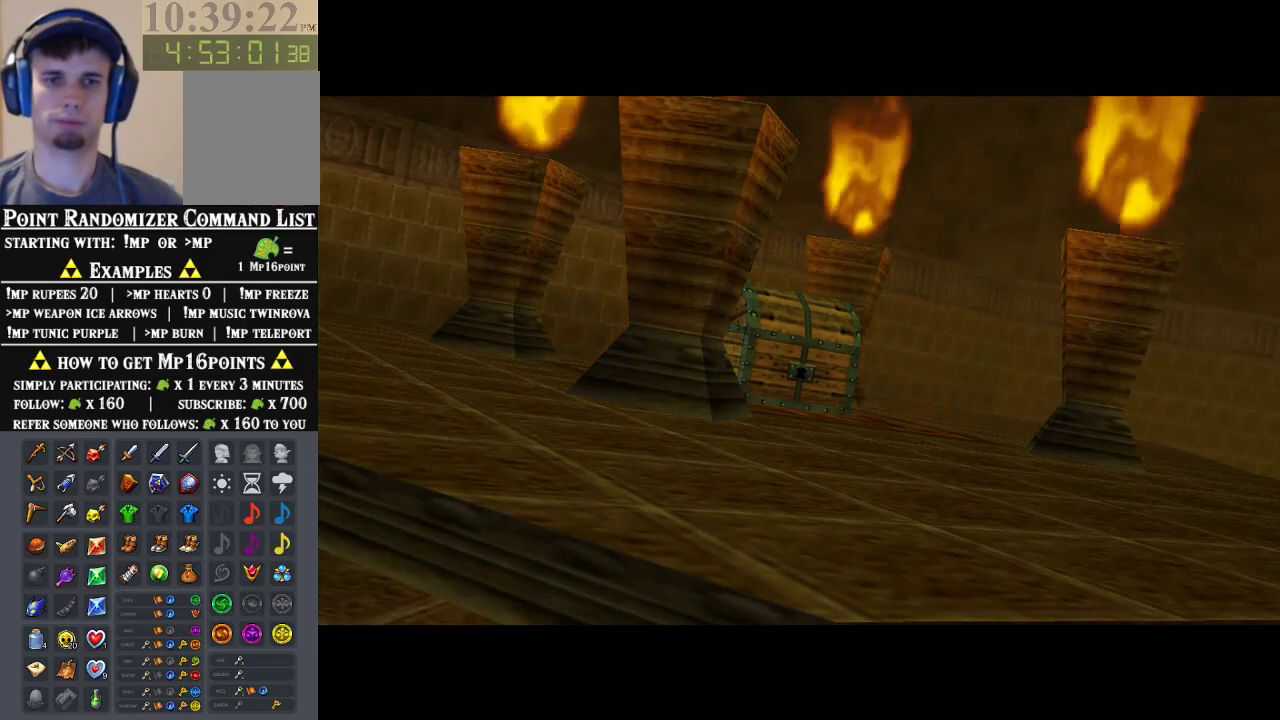
{"buttons": [], "left_stick": "center", "events": []}
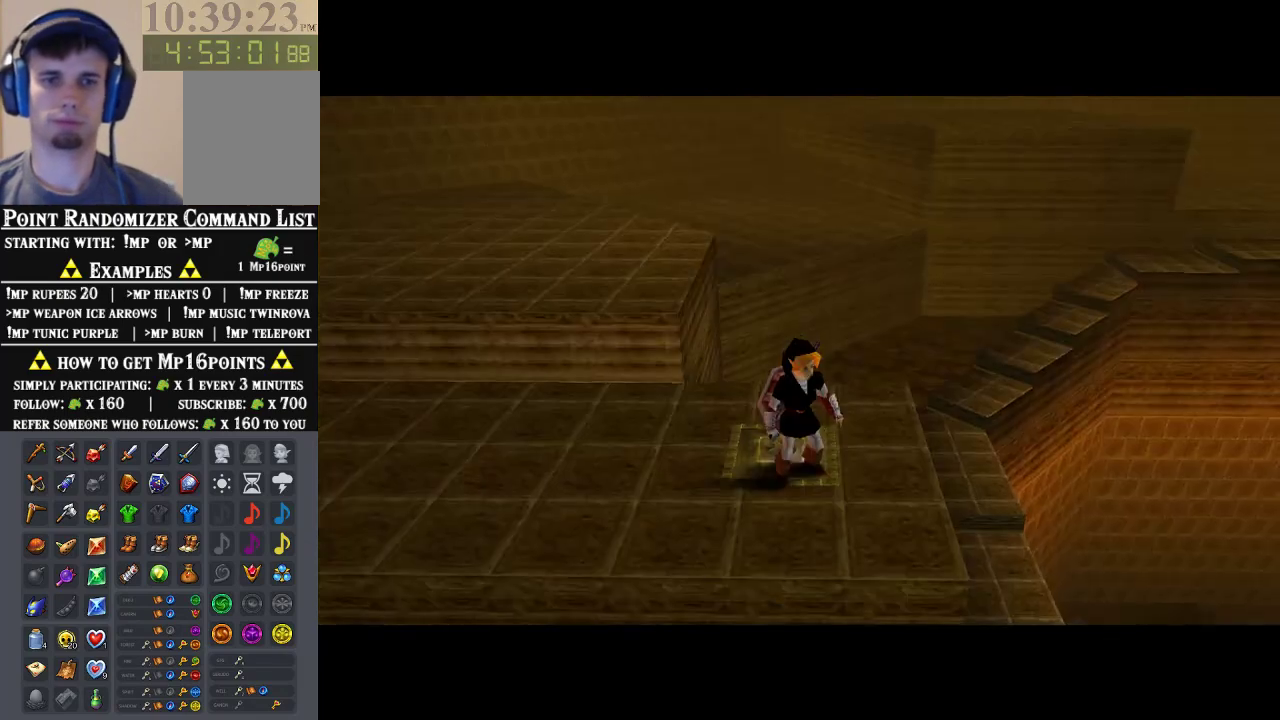
{"buttons": [], "left_stick": "up-right", "events": [[500, "left_stick", "up-right"]]}
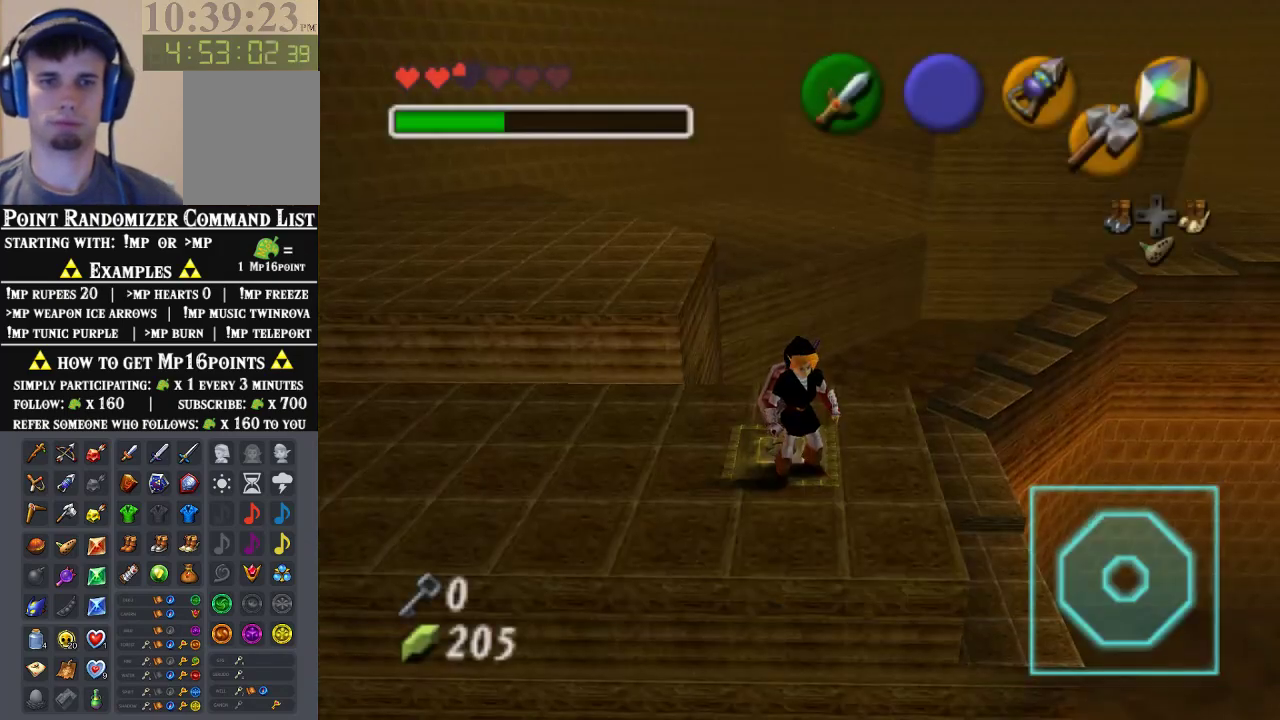
{"buttons": [], "left_stick": "up-right", "events": []}
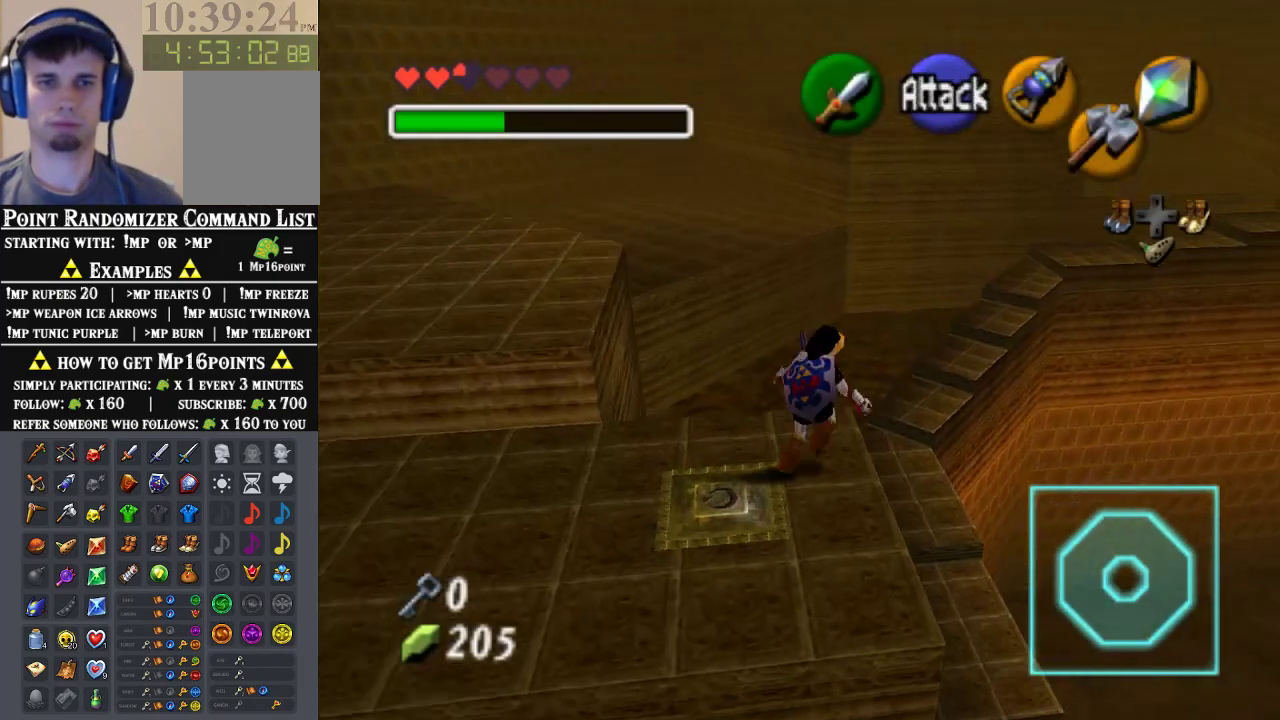
{"buttons": [], "left_stick": "up", "events": [[433, "left_stick", "up"]]}
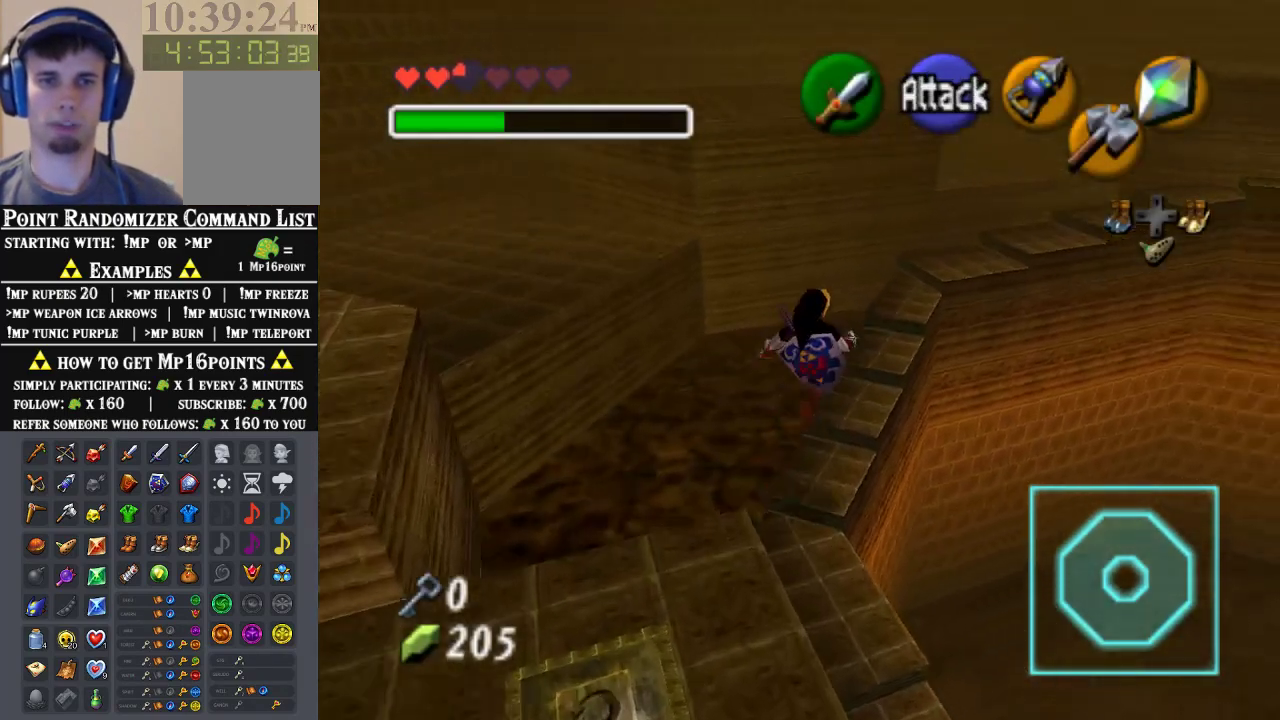
{"buttons": [], "left_stick": "up", "events": [[100, "left_stick", "up-right"], [433, "left_stick", "up"]]}
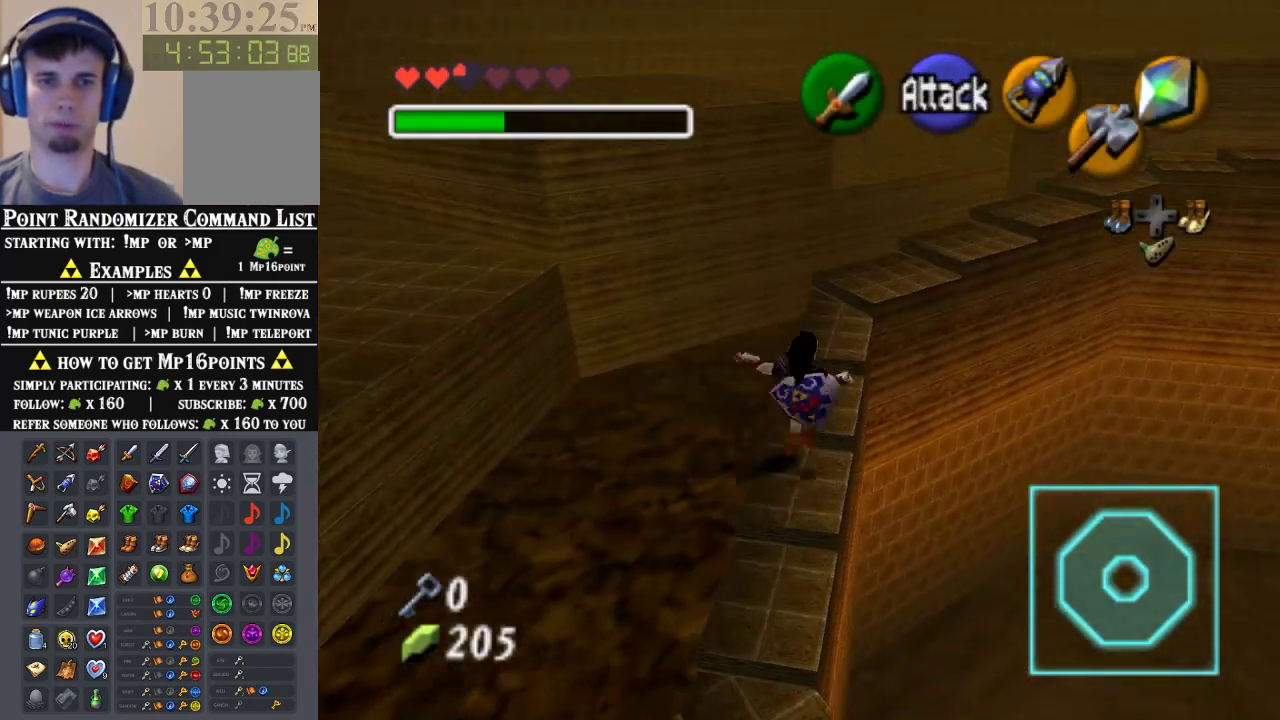
{"buttons": [], "left_stick": "up", "events": [[100, "left_stick", "up-right"], [200, "left_stick", "up"]]}
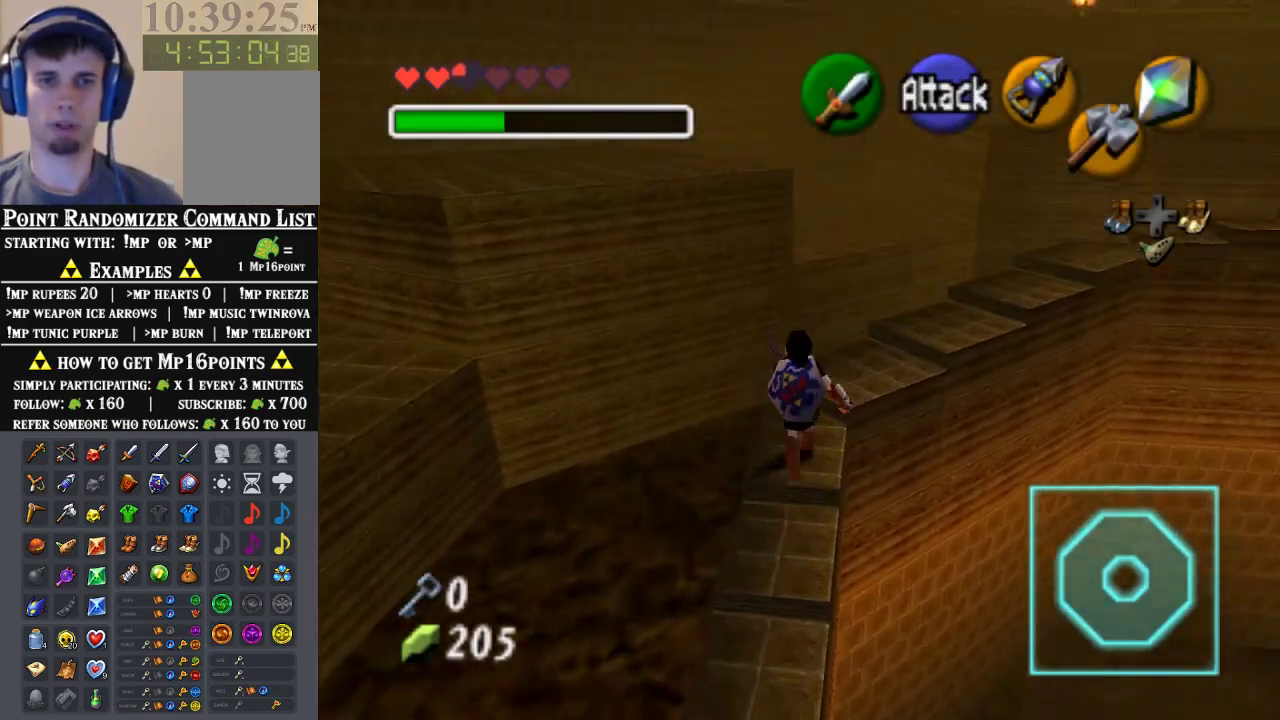
{"buttons": [], "left_stick": "up-right", "events": [[200, "left_stick", "up-right"]]}
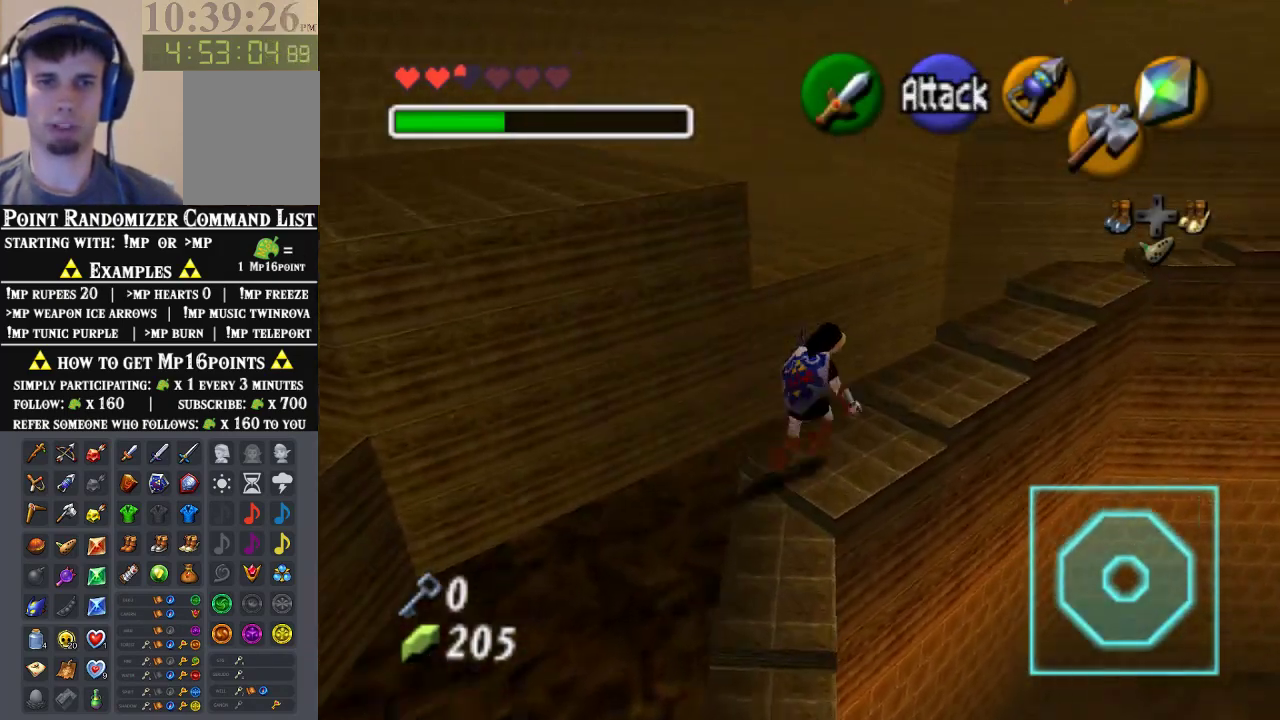
{"buttons": [], "left_stick": "up-right", "events": []}
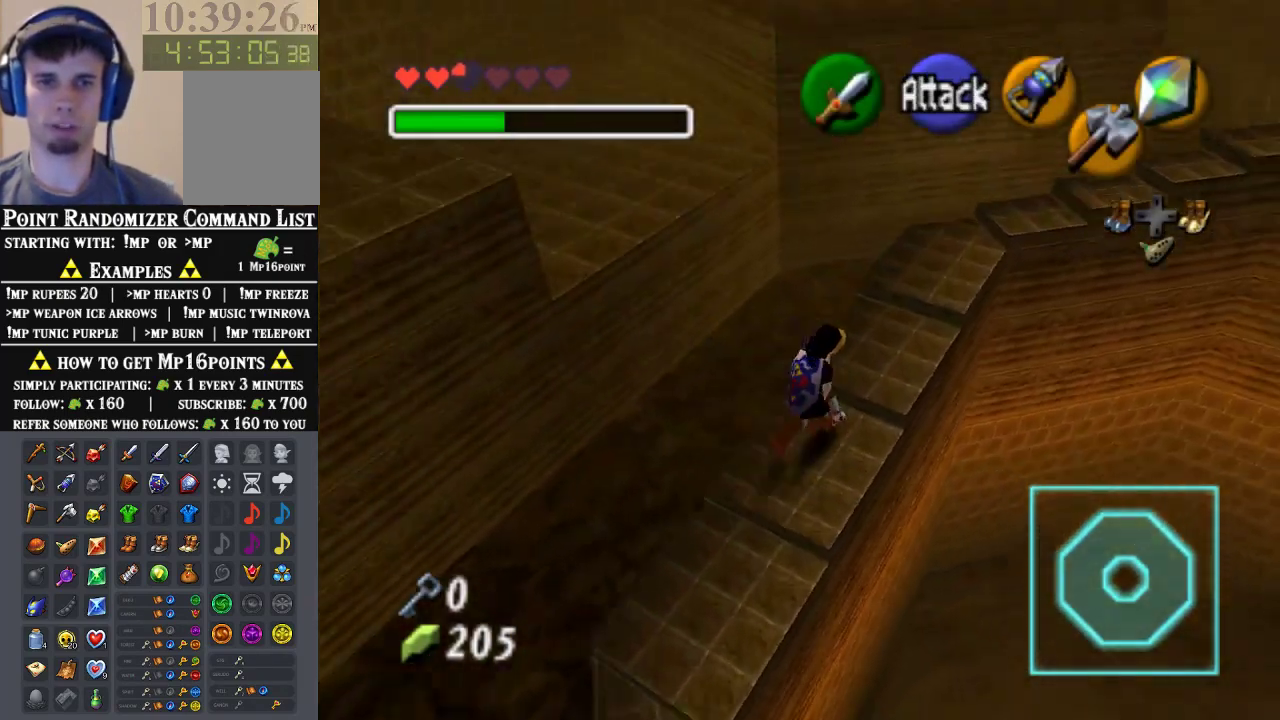
{"buttons": [], "left_stick": "up-right", "events": []}